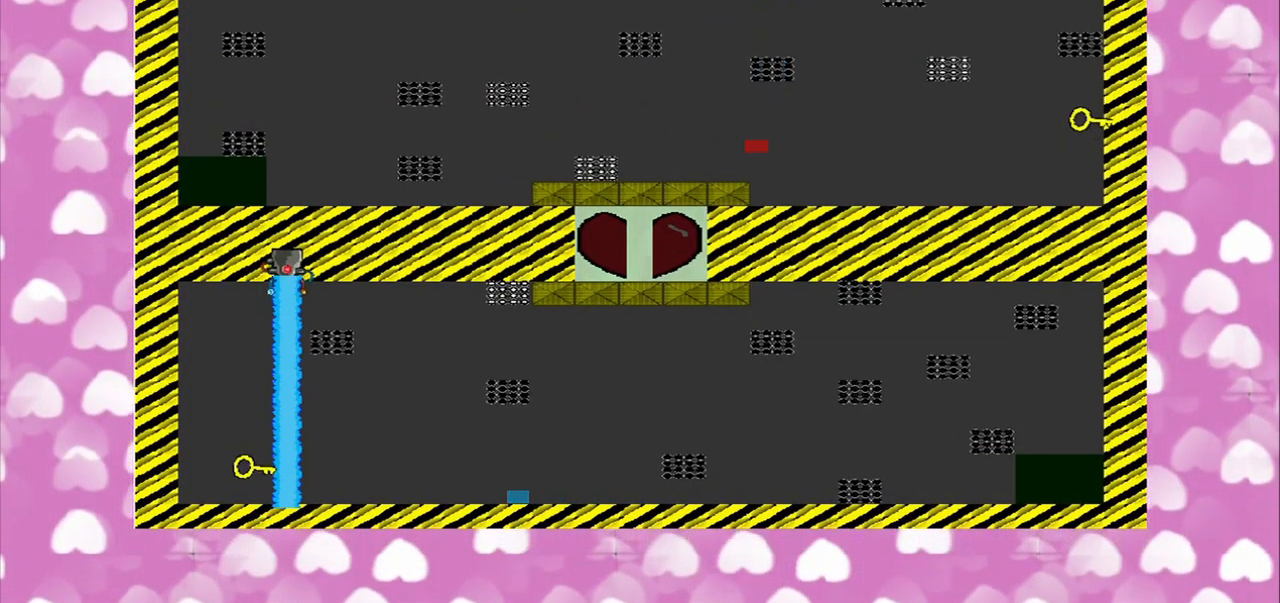
Gameplay with a controller (PlayStation layout); each line is a JSON object with the inputs held at the frame after it. "events" lists button and stick changes between this image and that frame as [ms after this image, input, new state], when the widget could be followed in between. Not read: L2 L3 R2 R3.
{"buttons": [], "left_stick": "center", "right_stick": "center", "events": []}
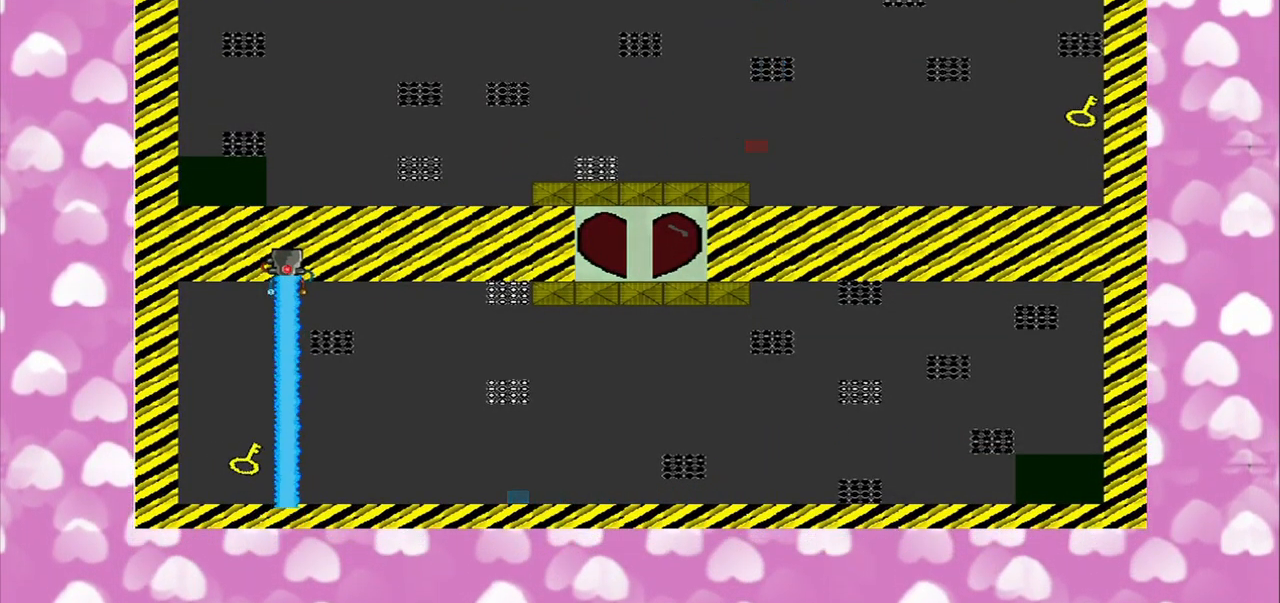
{"buttons": [], "left_stick": "down-right", "right_stick": "left"}
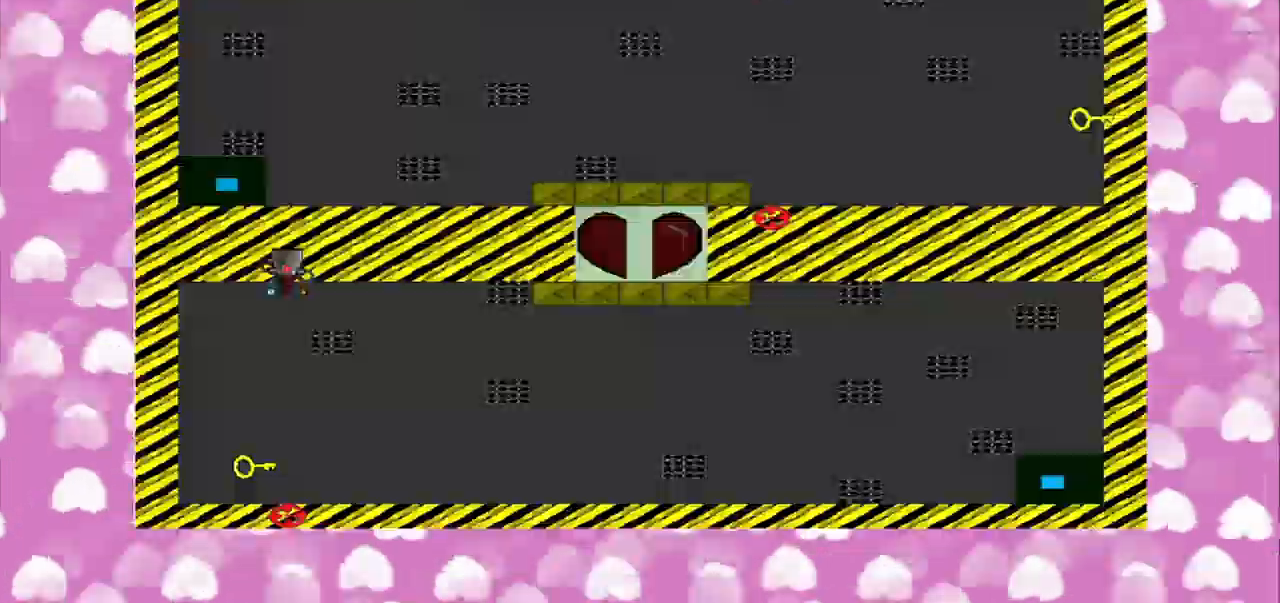
{"buttons": [], "left_stick": "down-right", "right_stick": "left", "events": []}
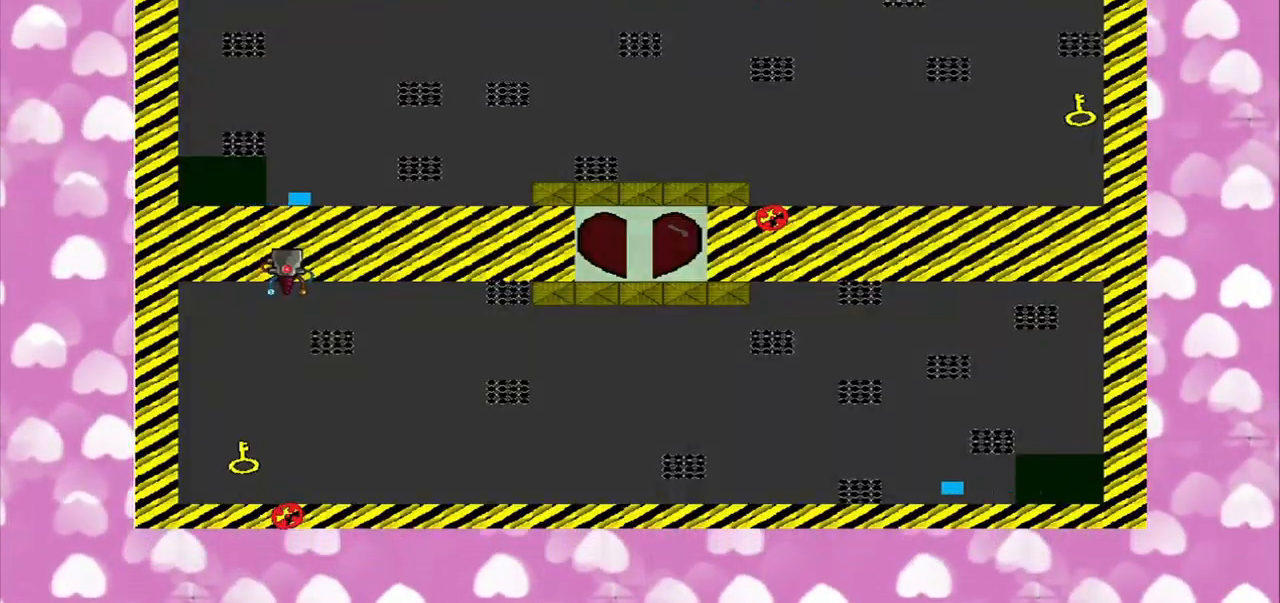
{"buttons": [], "left_stick": "down-right", "right_stick": "up-left", "events": [[125, "right_stick", "up-left"]]}
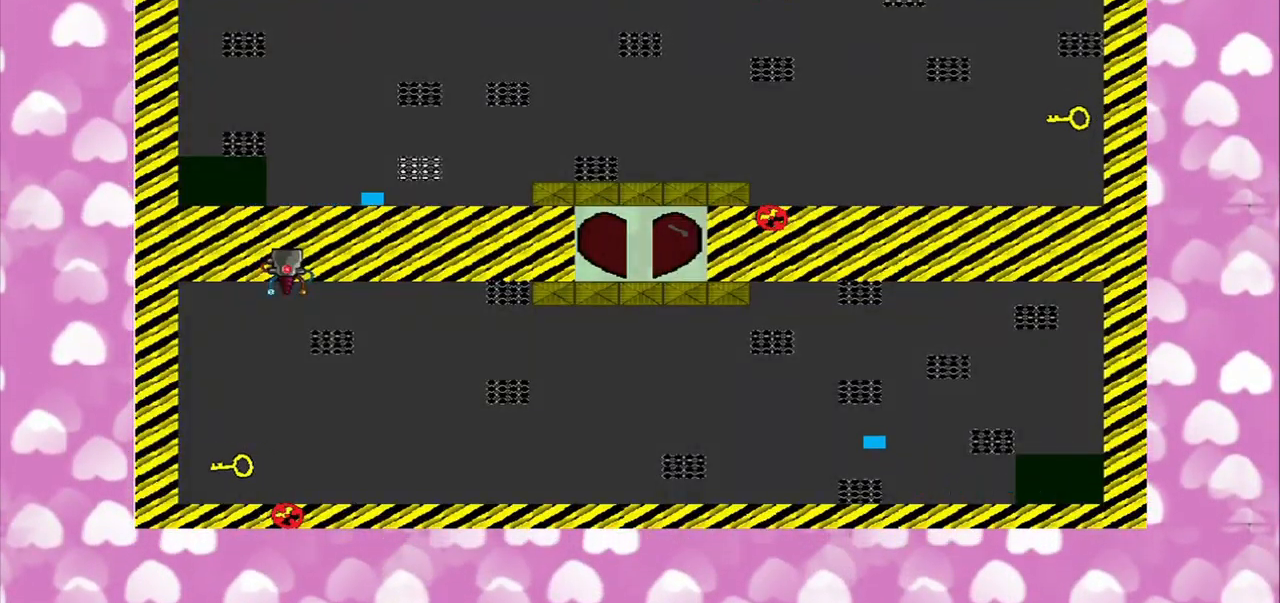
{"buttons": [], "left_stick": "right", "right_stick": "up-left", "events": [[84, "left_stick", "right"], [125, "R1", "down"], [250, "CROSS", "down"], [250, "R1", "up"], [459, "CROSS", "up"]]}
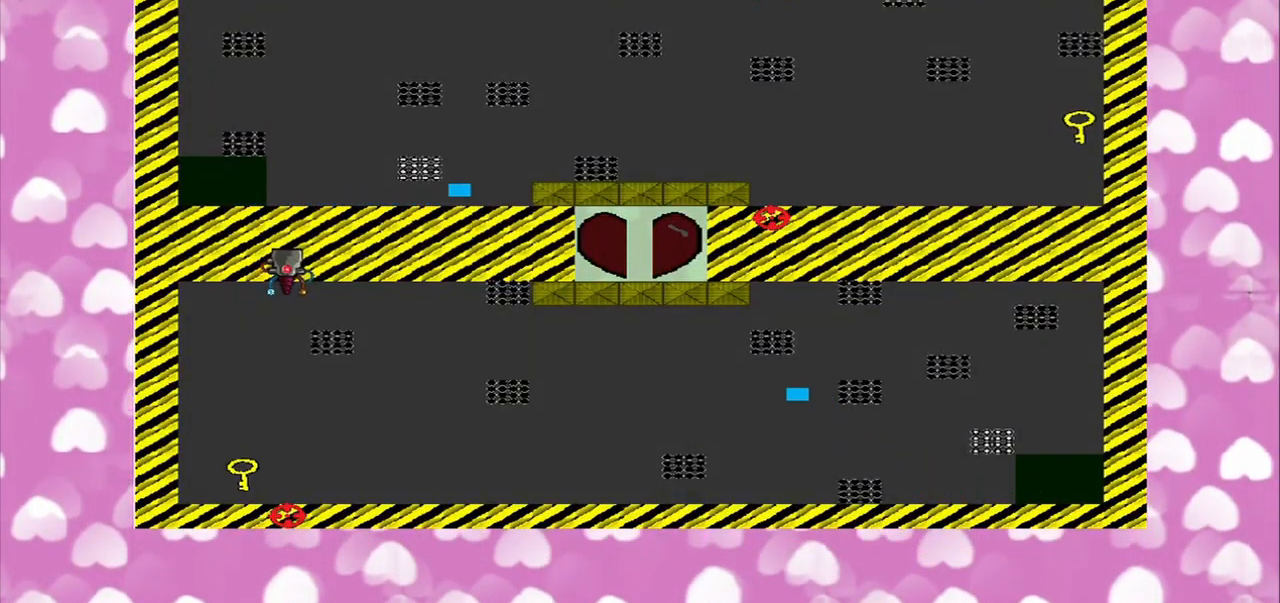
{"buttons": [], "left_stick": "right", "right_stick": "down", "events": [[42, "right_stick", "down-left"], [417, "right_stick", "down"]]}
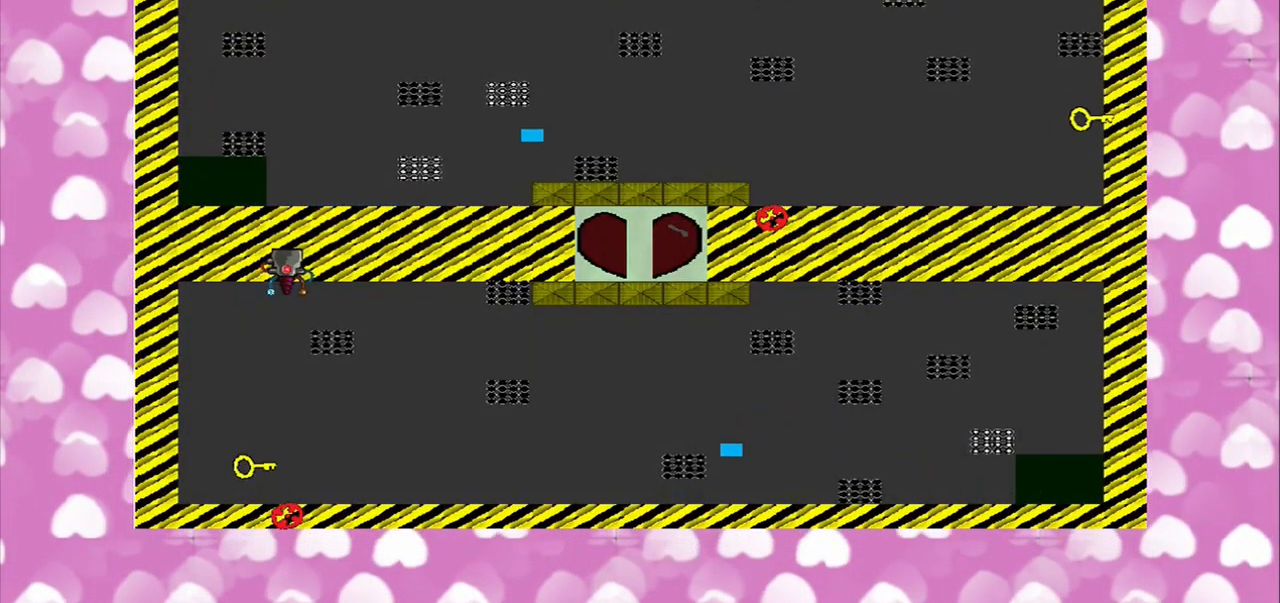
{"buttons": [], "left_stick": "right", "right_stick": "down-left", "events": [[500, "right_stick", "down-left"]]}
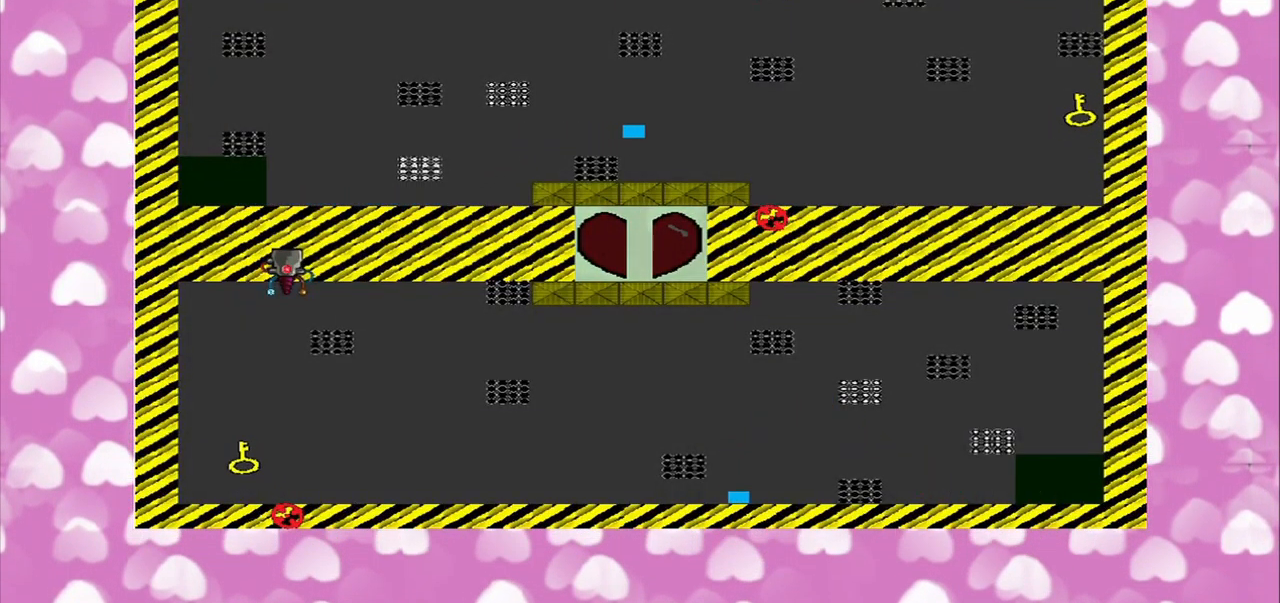
{"buttons": [], "left_stick": "right", "right_stick": "left", "events": [[250, "right_stick", "left"]]}
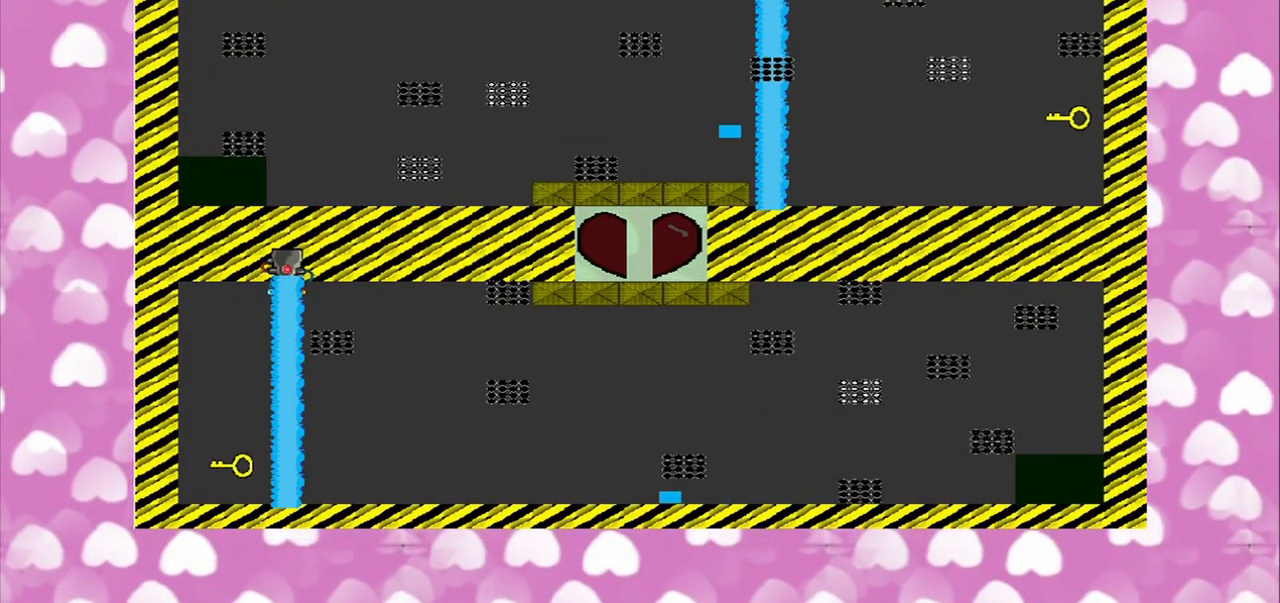
{"buttons": [], "left_stick": "center", "right_stick": "left"}
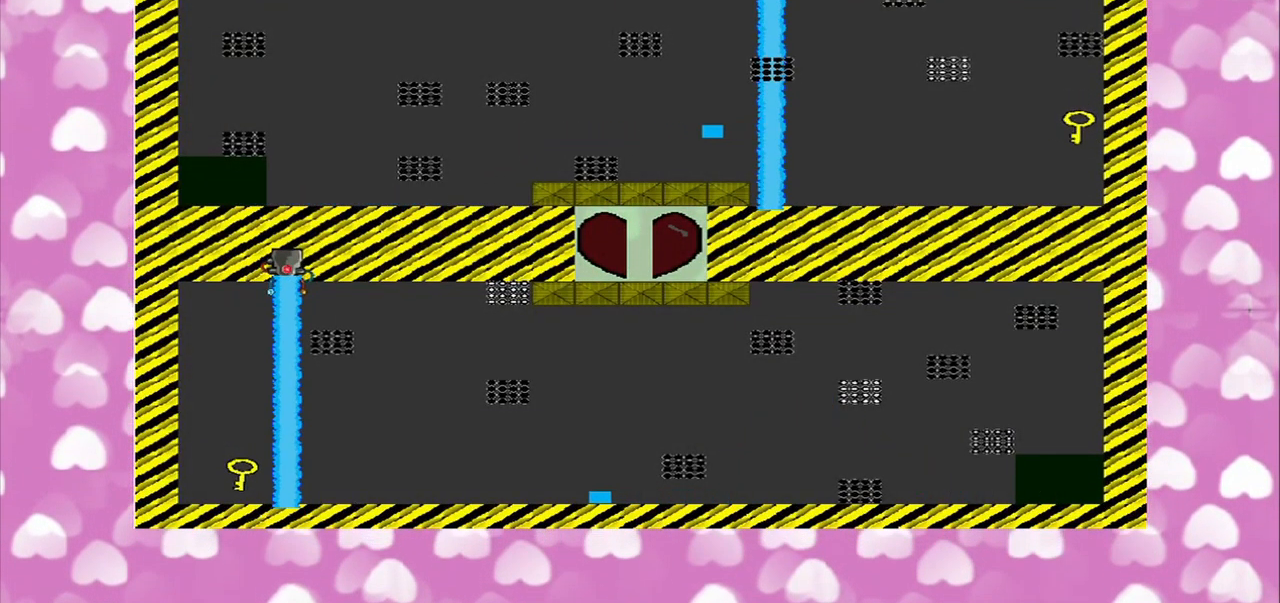
{"buttons": [], "left_stick": "center", "right_stick": "left", "events": []}
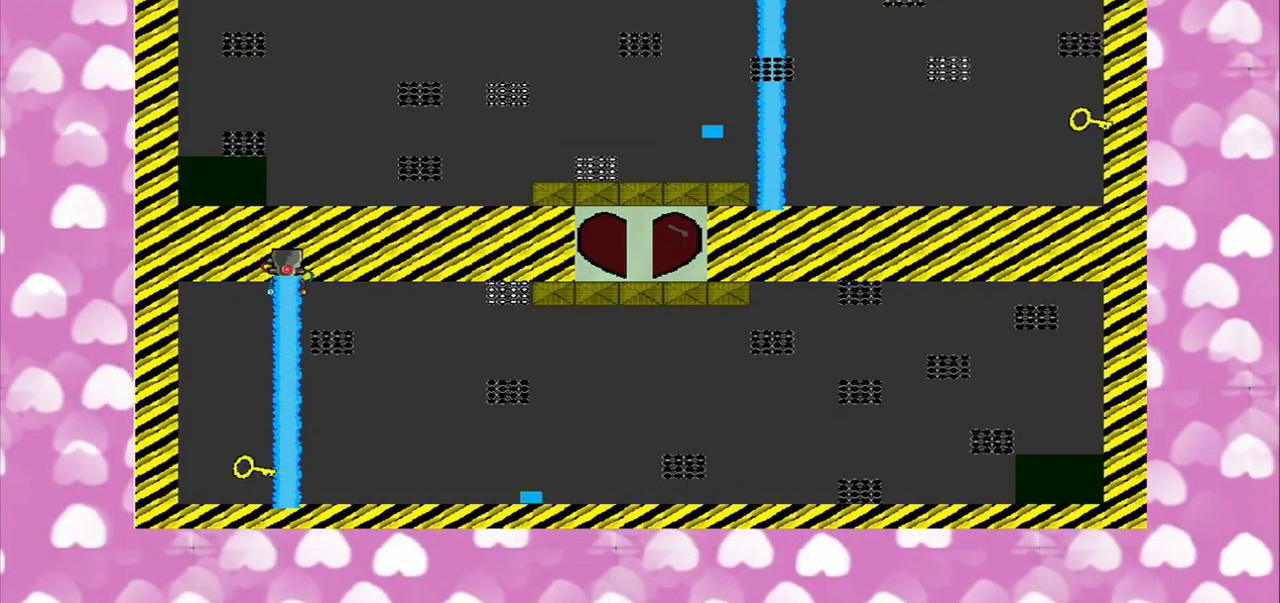
{"buttons": [], "left_stick": "center", "right_stick": "left", "events": []}
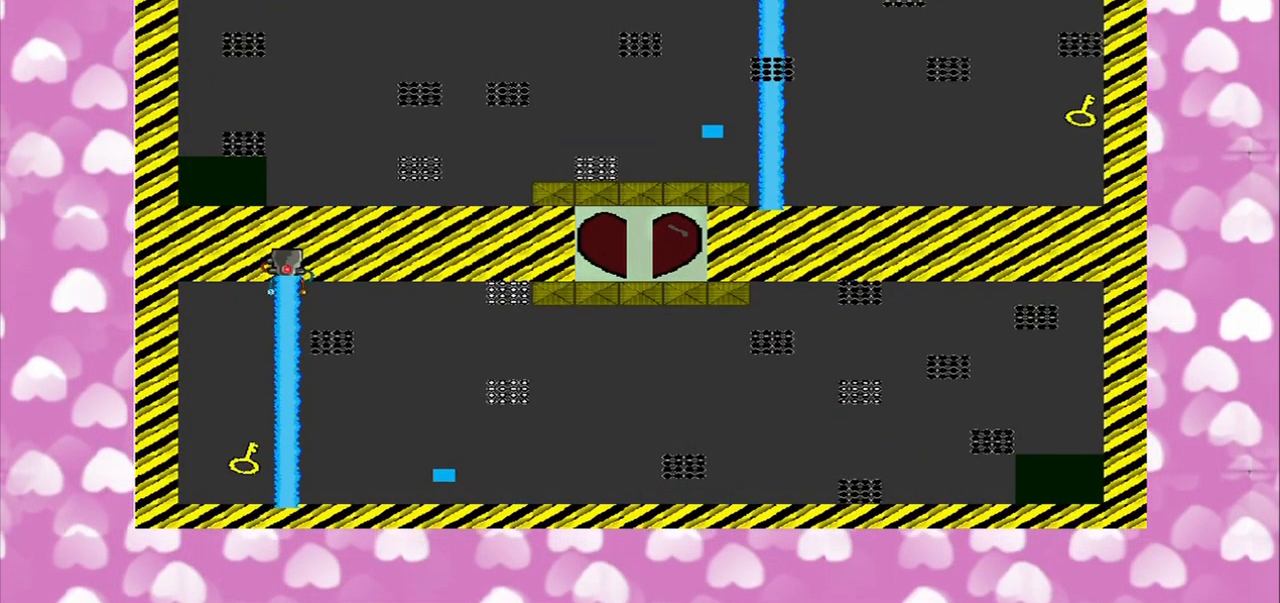
{"buttons": [], "left_stick": "center", "right_stick": "left", "events": []}
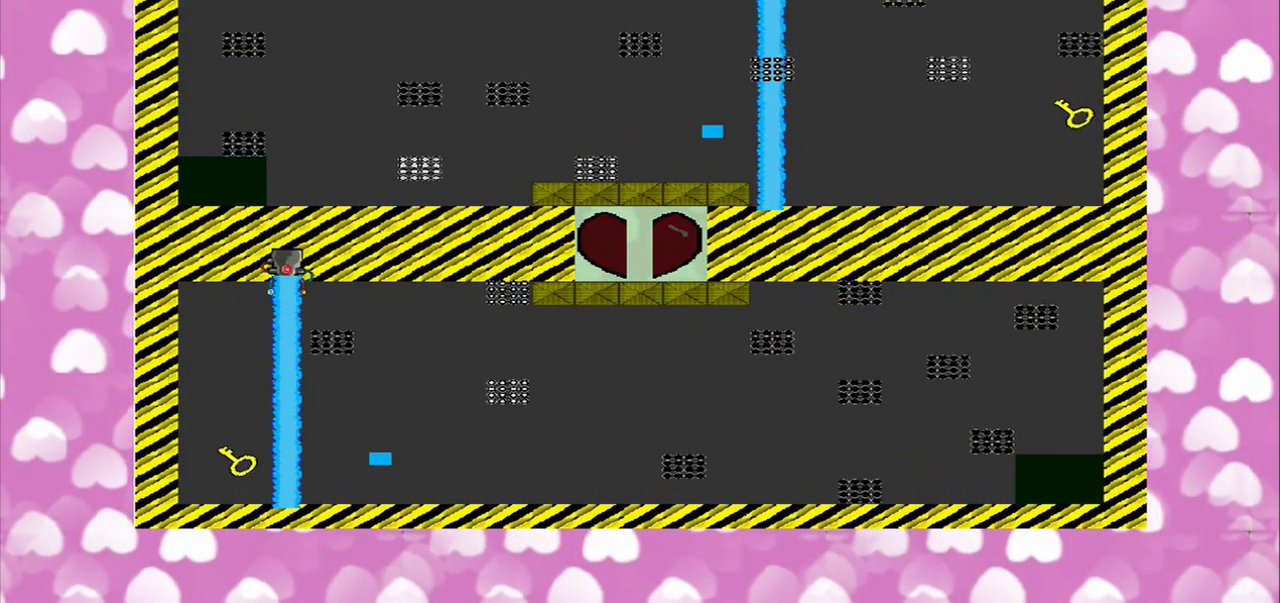
{"buttons": ["CROSS"], "left_stick": "center", "right_stick": "left", "events": [[293, "CROSS", "down"], [376, "CROSS", "up"], [459, "CROSS", "down"]]}
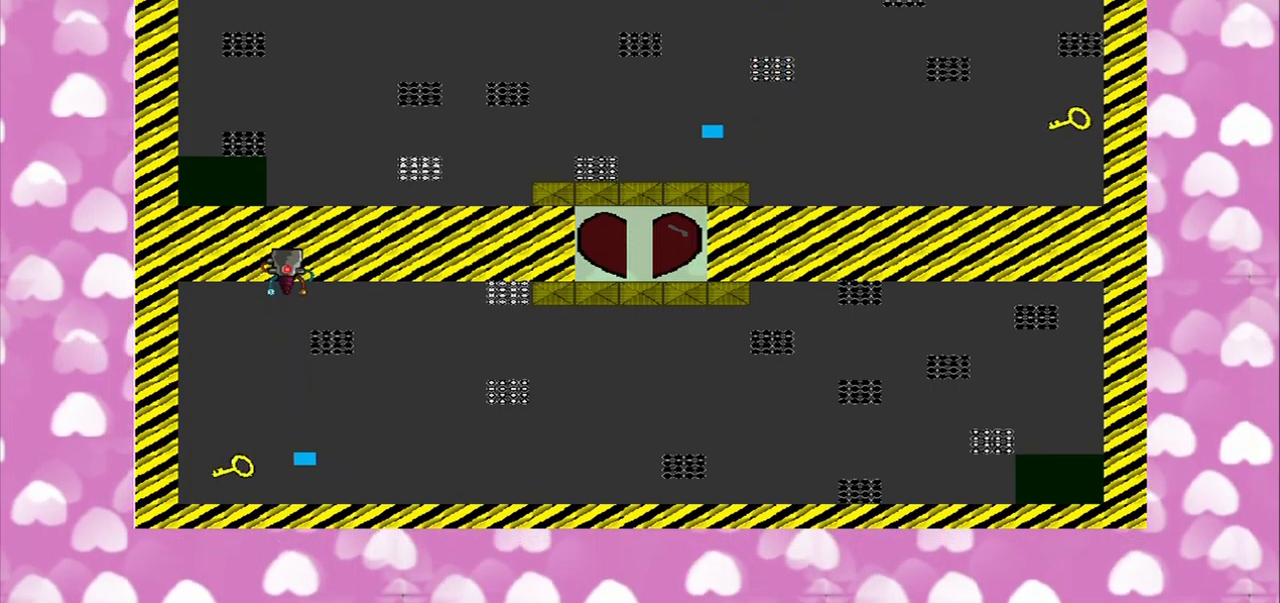
{"buttons": [], "left_stick": "right", "right_stick": "left"}
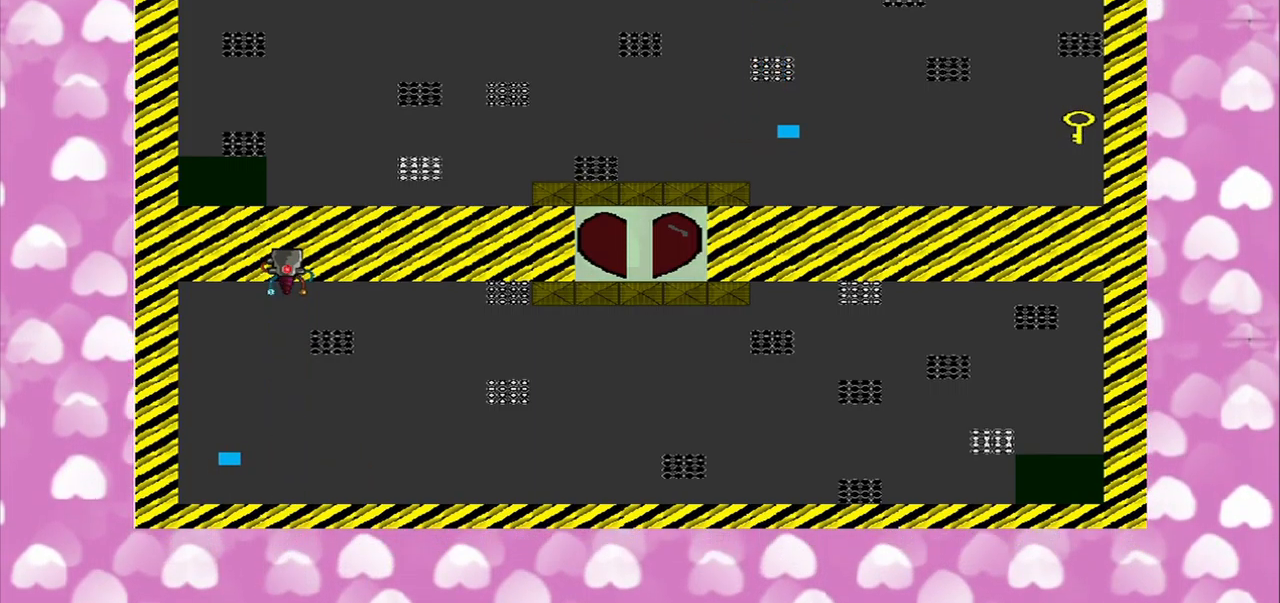
{"buttons": [], "left_stick": "right", "right_stick": "center", "events": [[500, "right_stick", "center"]]}
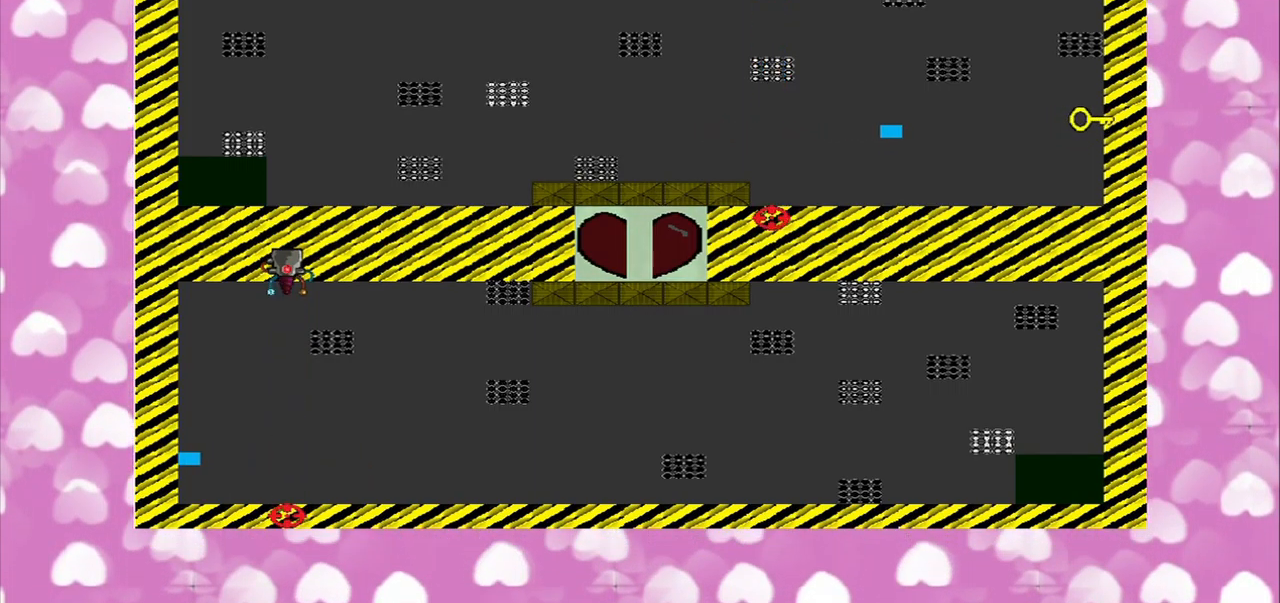
{"buttons": [], "left_stick": "right", "right_stick": "right", "events": [[42, "right_stick", "right"]]}
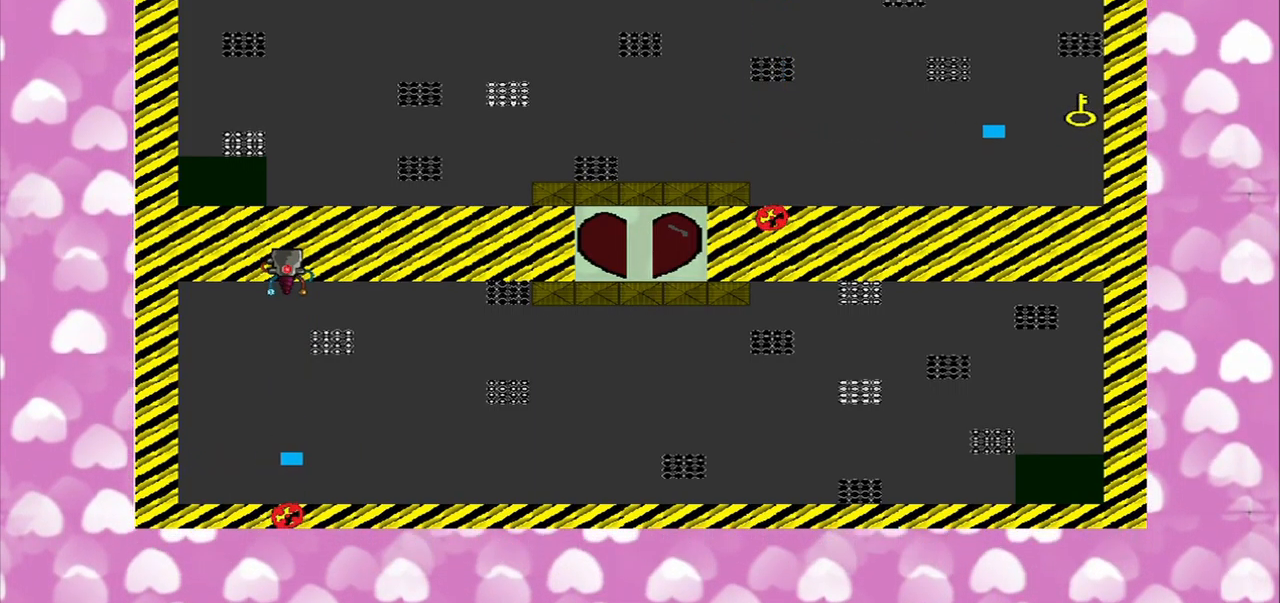
{"buttons": [], "left_stick": "left", "right_stick": "right", "events": [[459, "left_stick", "left"]]}
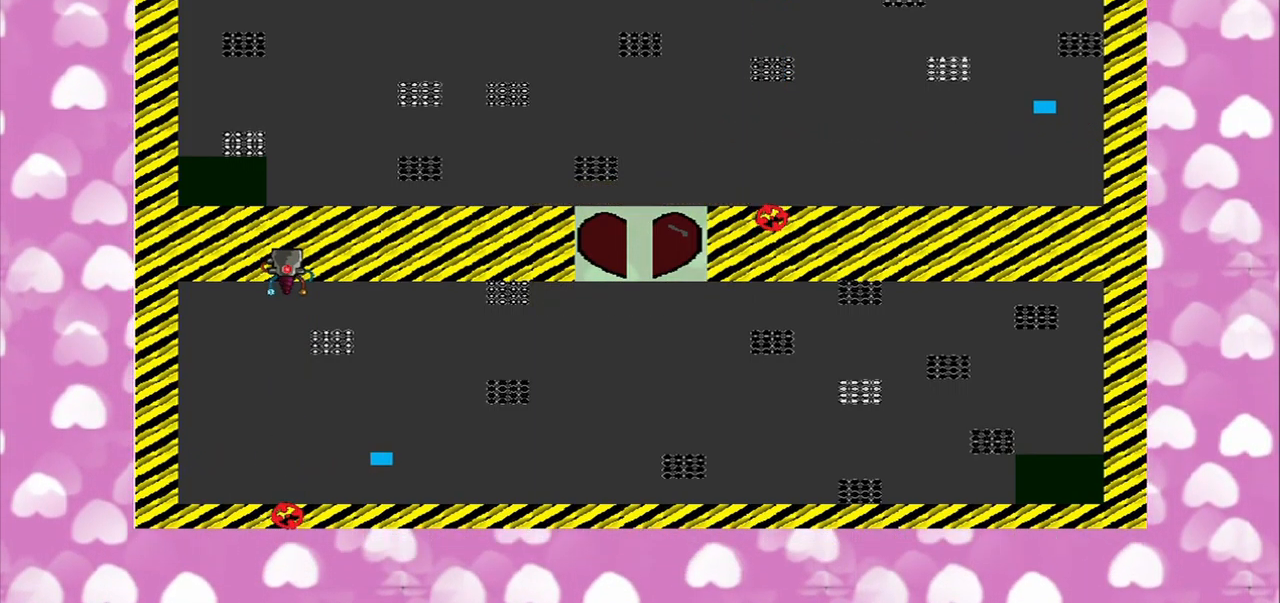
{"buttons": [], "left_stick": "left", "right_stick": "right", "events": []}
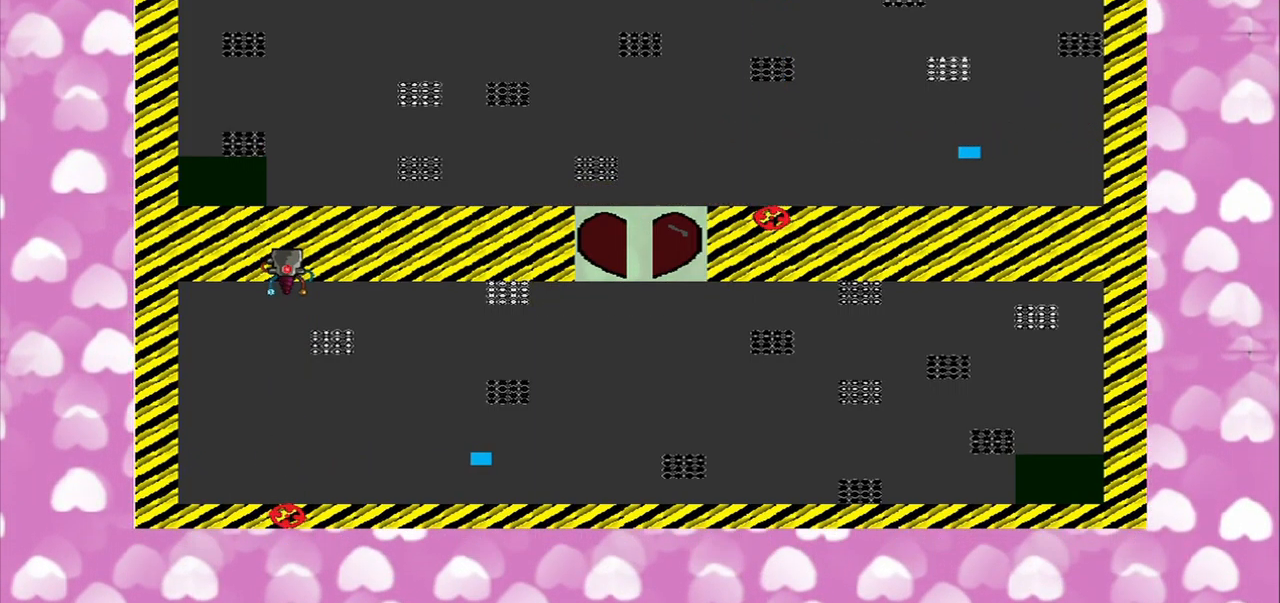
{"buttons": [], "left_stick": "left", "right_stick": "right", "events": []}
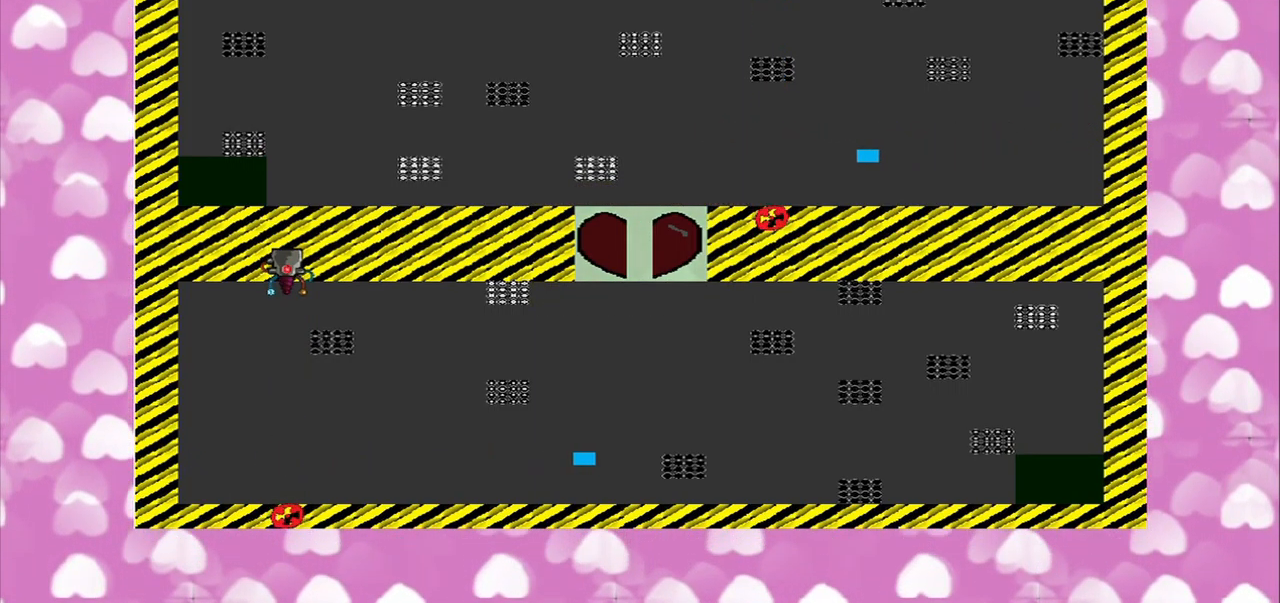
{"buttons": [], "left_stick": "left", "right_stick": "center", "events": [[167, "right_stick", "up"], [417, "right_stick", "center"]]}
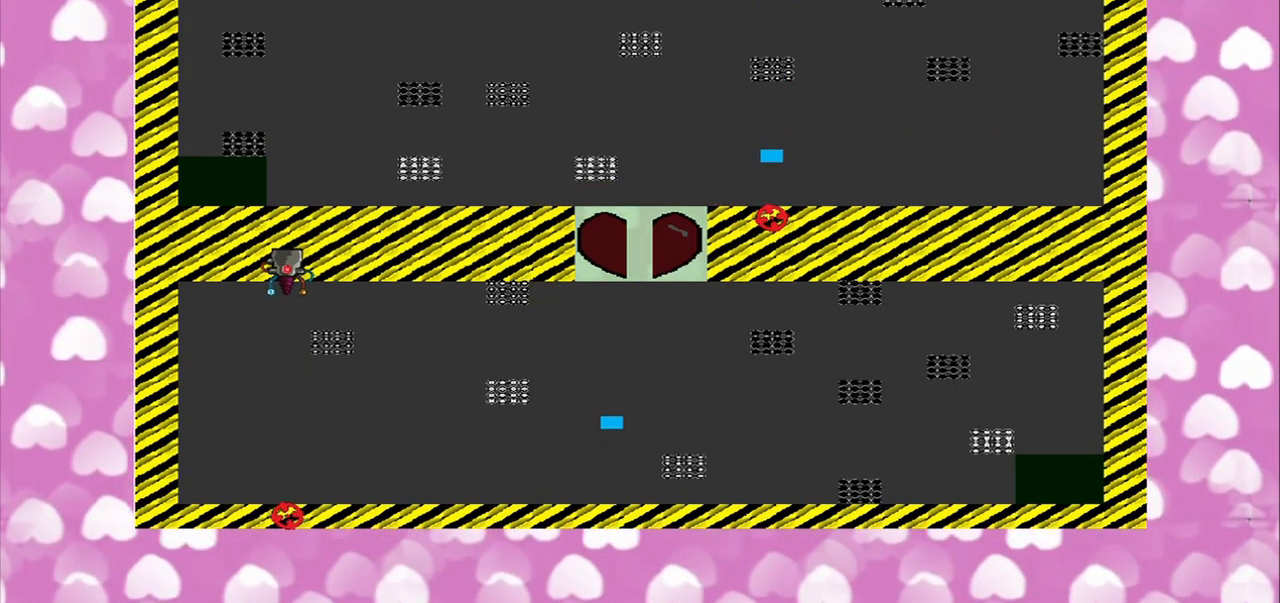
{"buttons": [], "left_stick": "down-left", "right_stick": "up-right"}
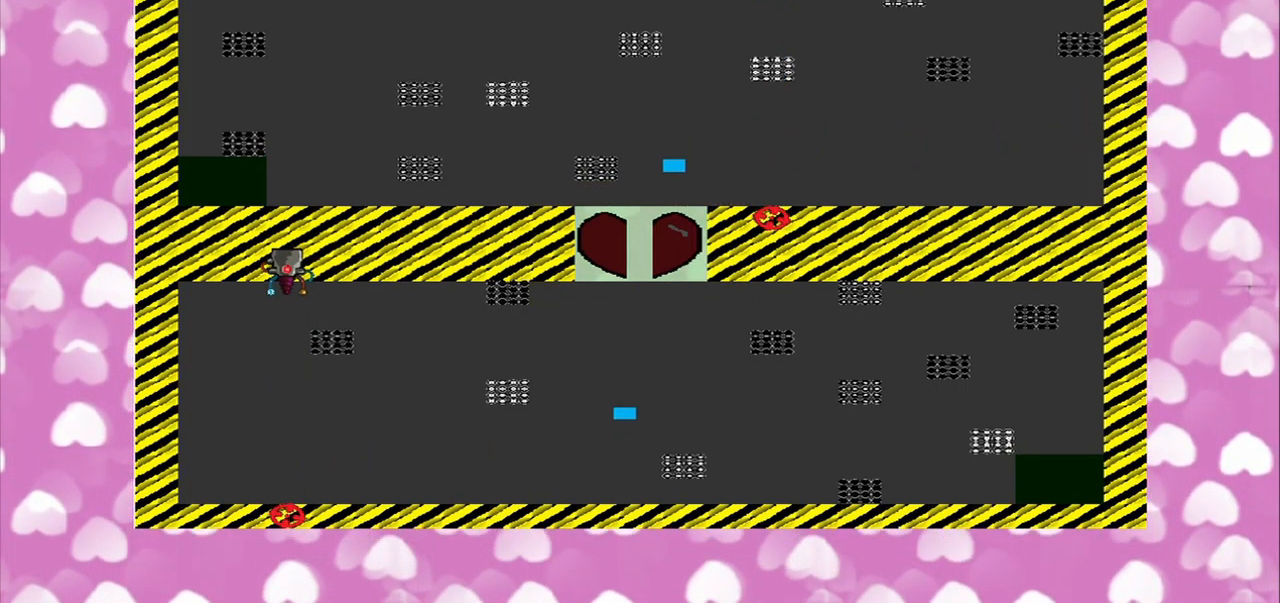
{"buttons": [], "left_stick": "down", "right_stick": "up", "events": [[167, "left_stick", "down"], [209, "right_stick", "up"]]}
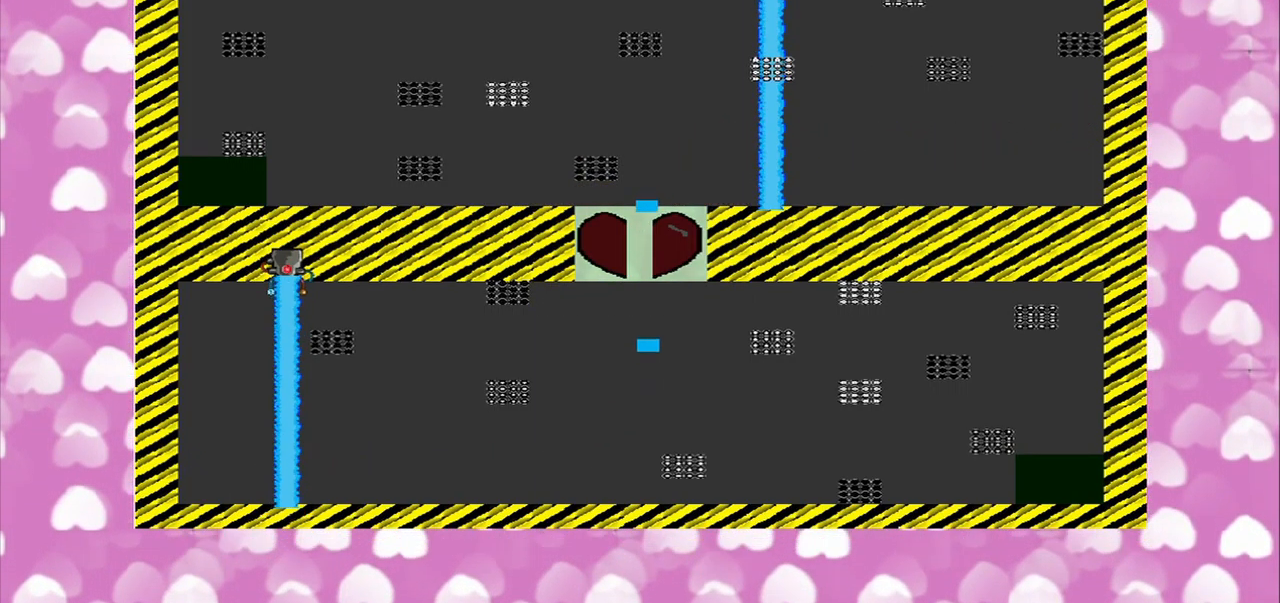
{"buttons": [], "left_stick": "down", "right_stick": "up"}
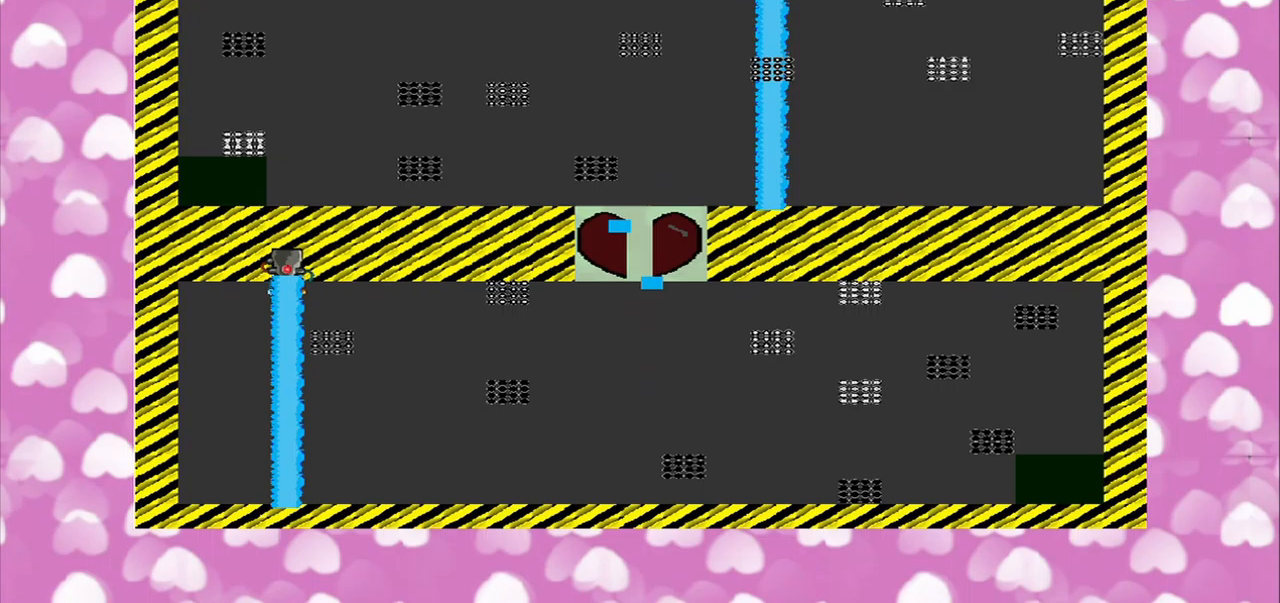
{"buttons": [], "left_stick": "center", "right_stick": "center", "events": [[83, "left_stick", "center"], [250, "right_stick", "center"]]}